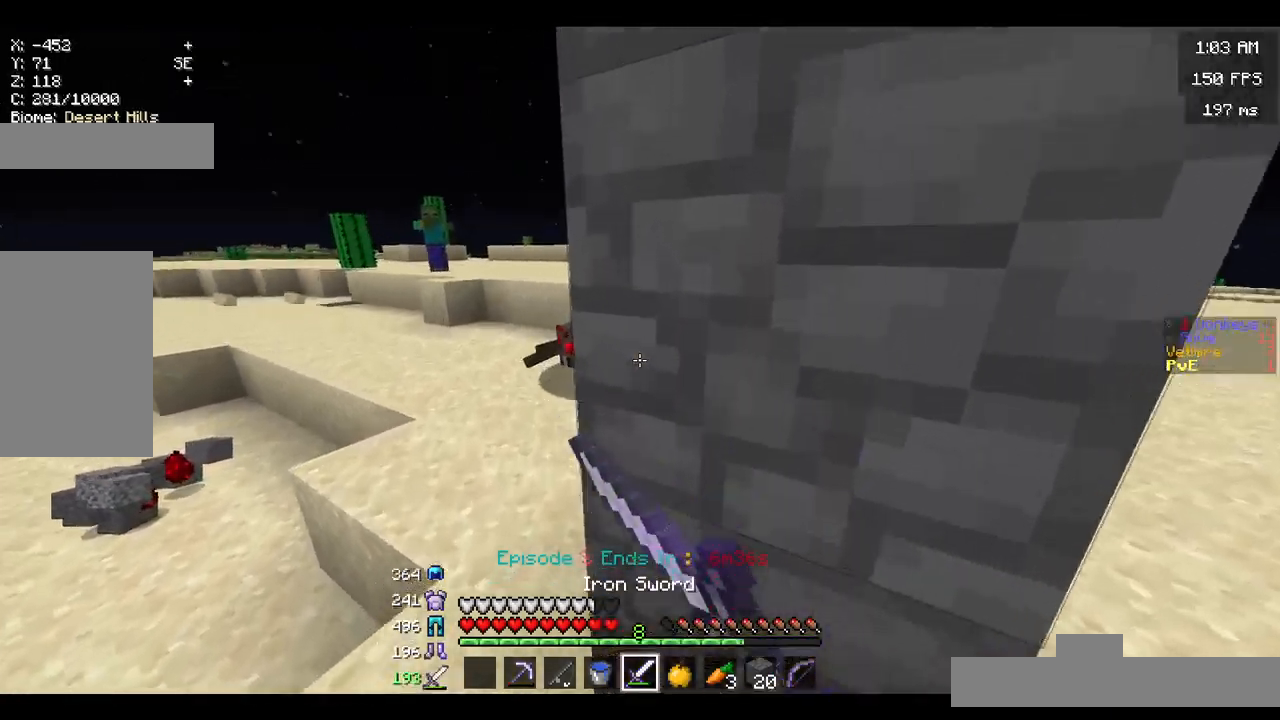
Gameplay with keyboard and mouse; each line is a JSON object with the keys and mouse buttons held at the frame after it. "events" lists presses ("down") and releases ("up") of "a", "d", "s", "space", "w", "mouse_left" and "mouse_right" between this image and that frame as [ms after this image, input, new state], when the widget could be followed in between. "mouse_left", "mouse_right" = the "left", "right" buttons of the "mouse" list. No other keys are recorded. Fast repeated clicks can show as one long hold. Mouse movement is not recorded.
{"keys": [], "mouse": ["left"], "events": [[17, "mouse_left", "down"], [34, "a", "down"], [100, "mouse_left", "up"], [134, "a", "up"], [167, "mouse_left", "down"], [317, "mouse_left", "up"], [334, "mouse_left", "down"]]}
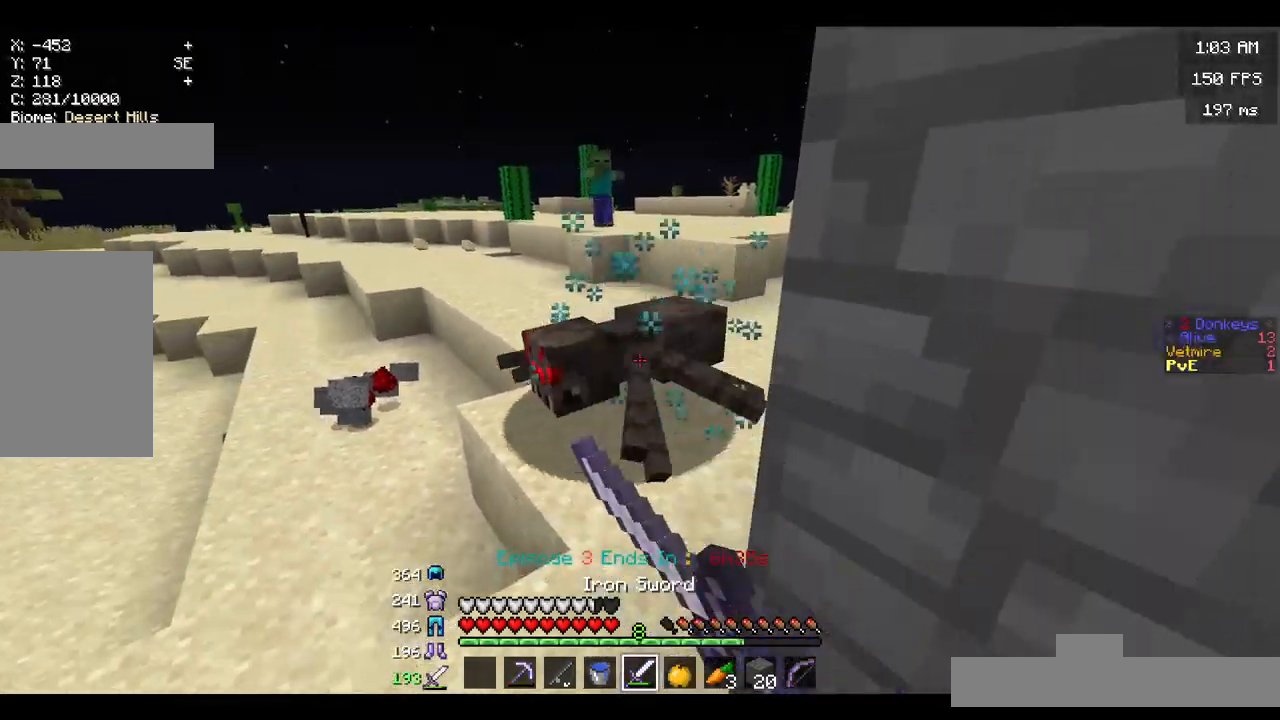
{"keys": ["w"], "mouse": ["left"], "events": [[100, "mouse_left", "up"], [150, "mouse_left", "down"], [184, "a", "down"], [334, "a", "up"], [434, "mouse_left", "up"], [434, "w", "down"], [467, "mouse_left", "down"]]}
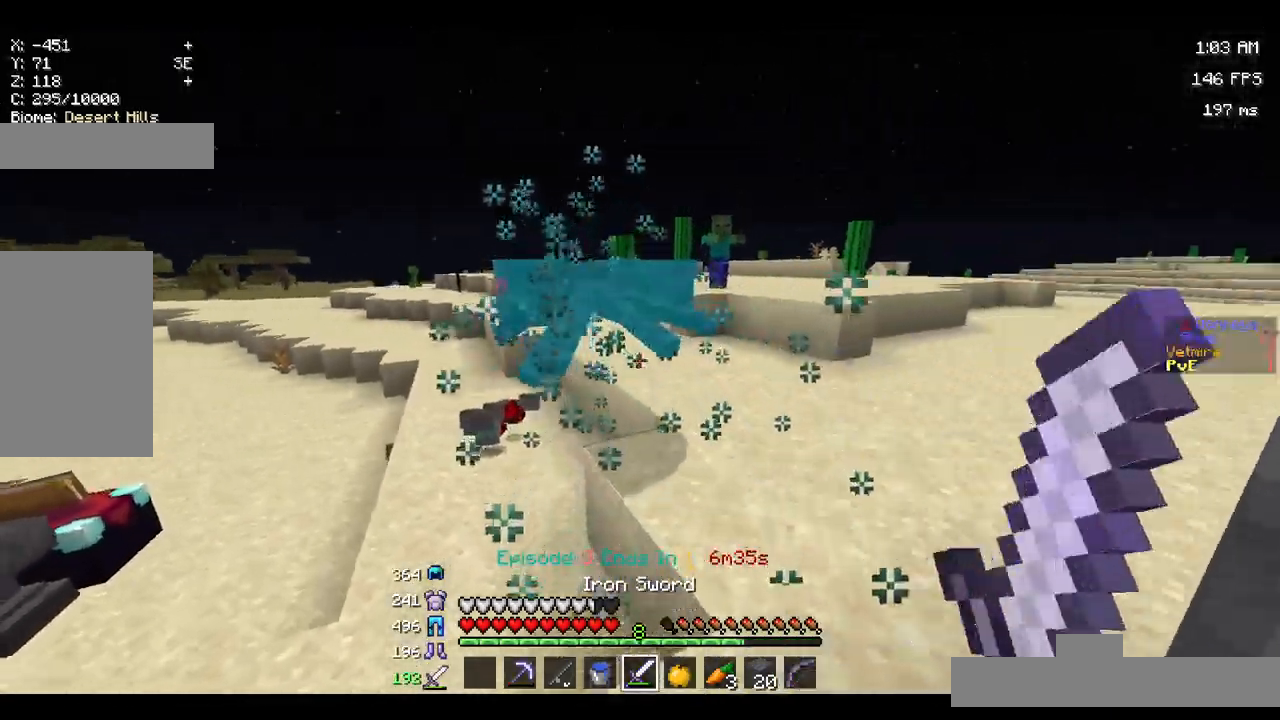
{"keys": ["a"], "mouse": ["left"], "events": [[117, "w", "up"], [400, "a", "down"], [417, "mouse_left", "up"], [484, "mouse_left", "down"]]}
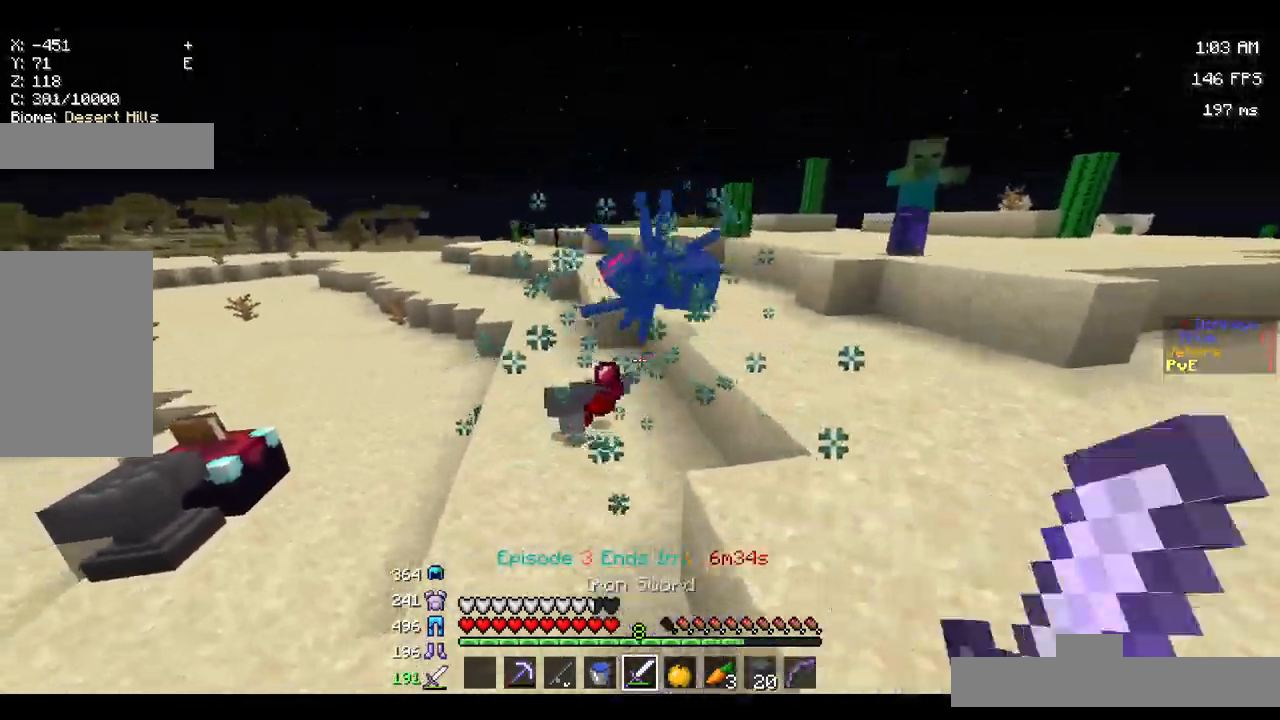
{"keys": [], "mouse": [], "events": [[34, "a", "up"], [117, "mouse_left", "up"], [150, "w", "down"], [250, "w", "up"]]}
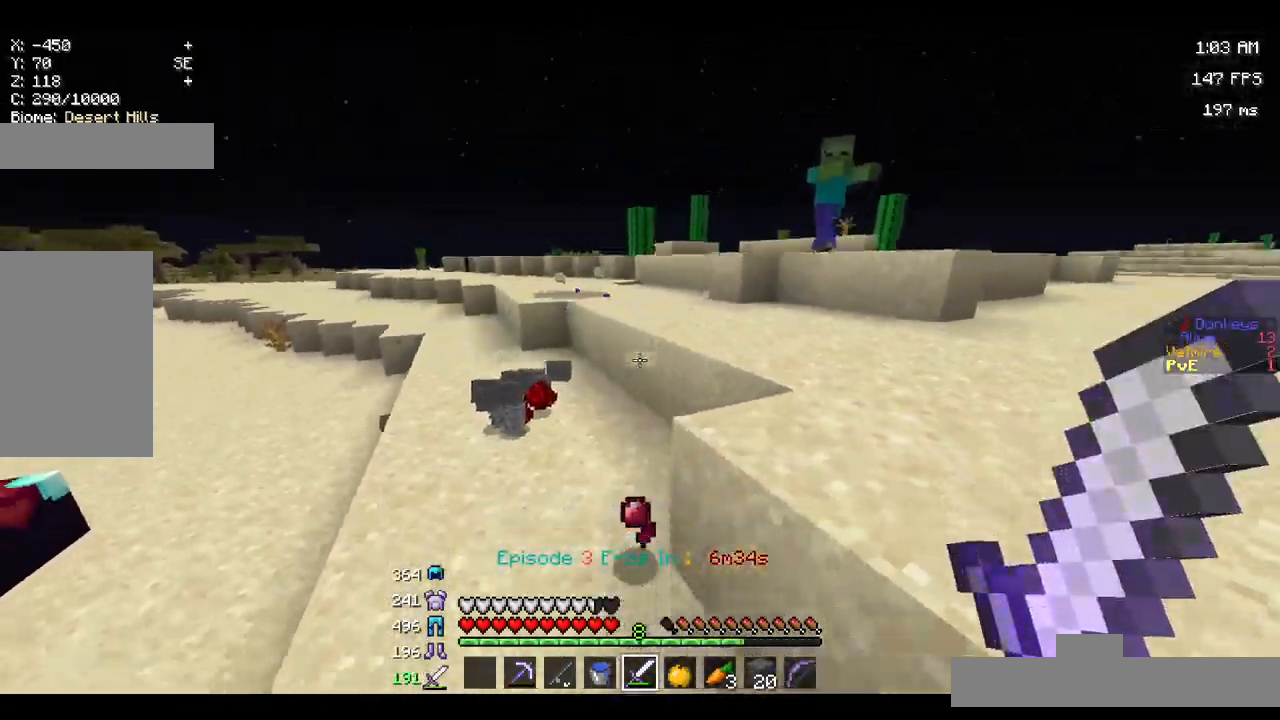
{"keys": ["w"], "mouse": [], "events": [[150, "d", "down"], [217, "space", "down"], [250, "w", "down"], [300, "d", "up"], [317, "space", "up"]]}
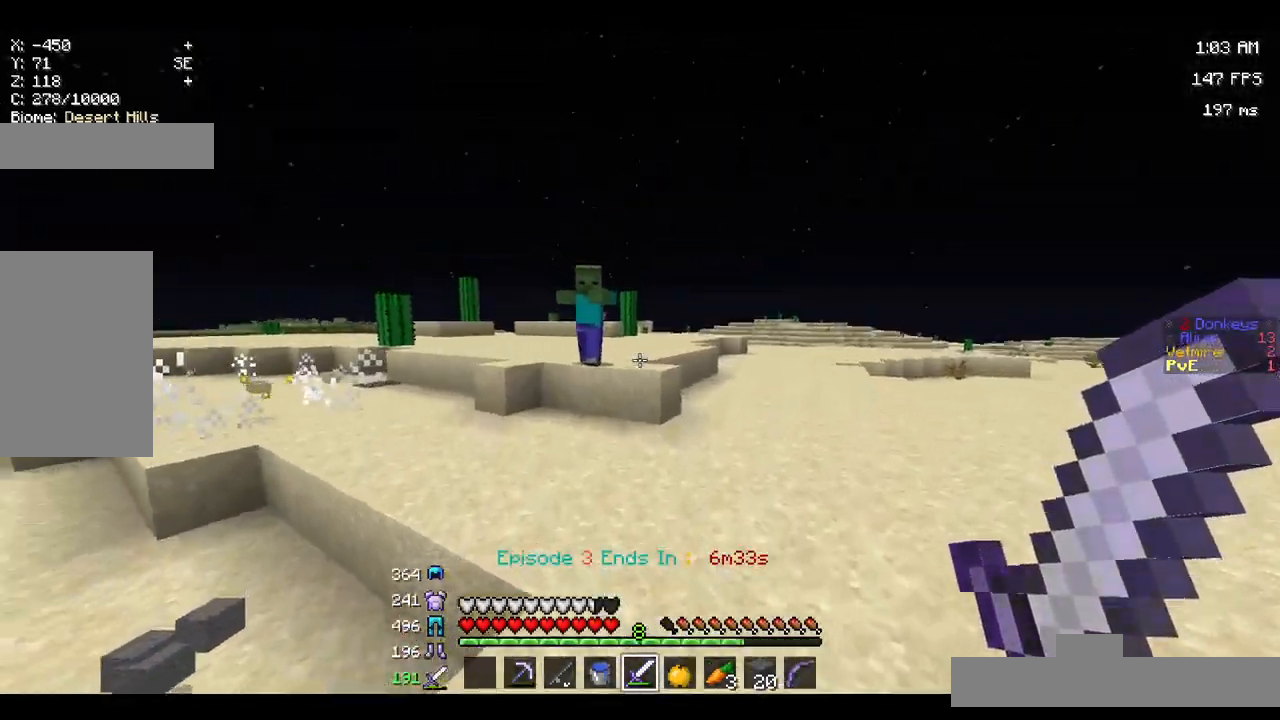
{"keys": [], "mouse": ["left"], "events": [[200, "w", "up"], [234, "mouse_left", "down"], [367, "mouse_left", "up"], [450, "mouse_left", "down"]]}
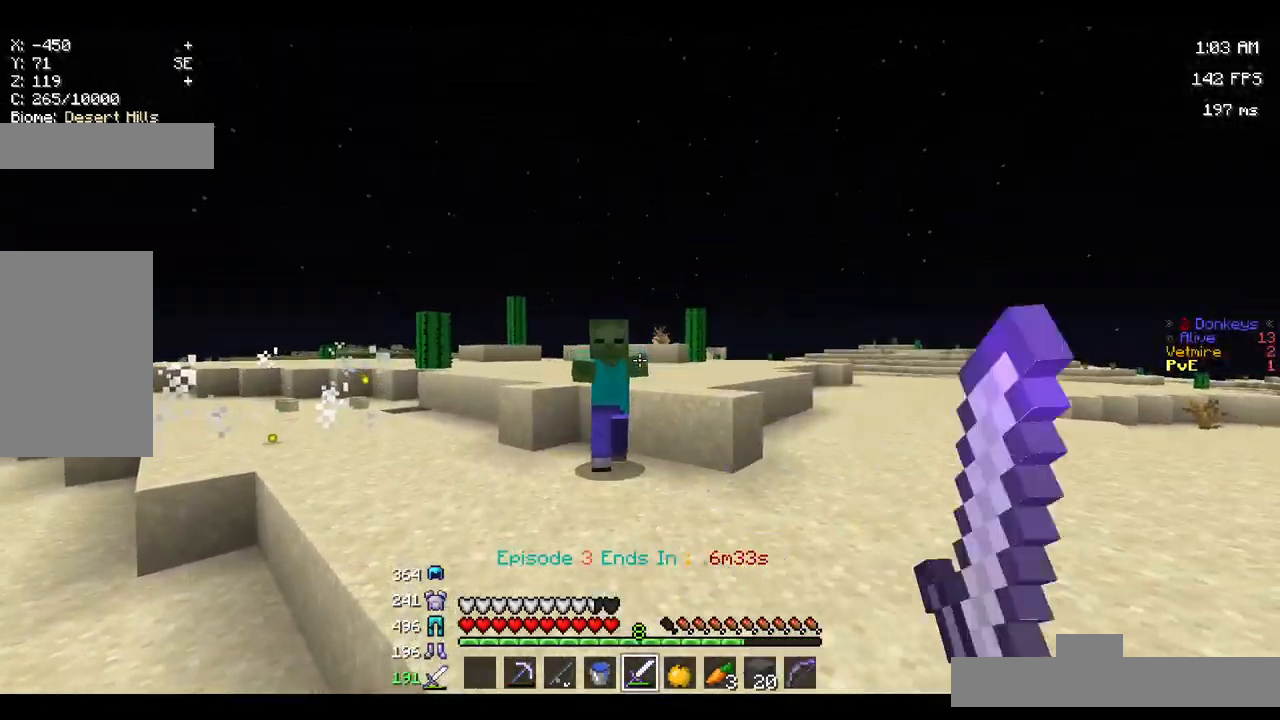
{"keys": [], "mouse": [], "events": [[34, "mouse_left", "up"], [150, "mouse_left", "down"], [250, "mouse_left", "up"], [334, "mouse_left", "down"], [450, "mouse_left", "up"]]}
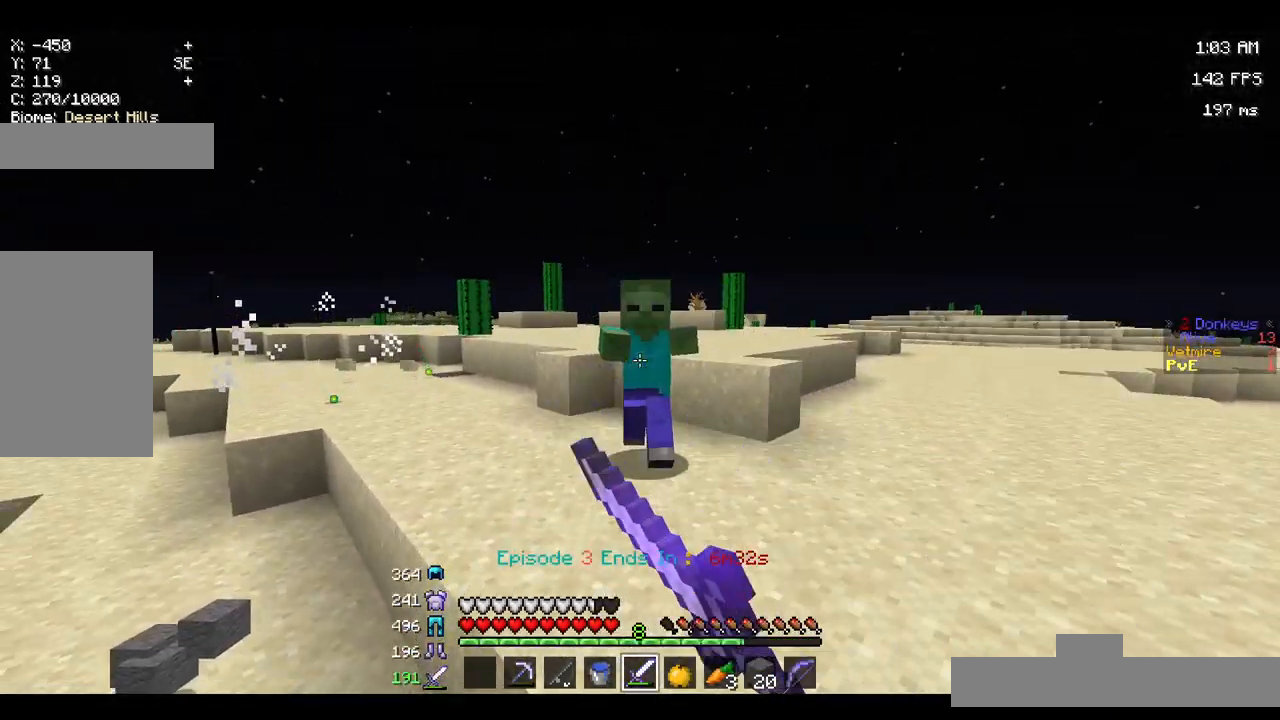
{"keys": [], "mouse": ["left"], "events": [[17, "mouse_left", "down"]]}
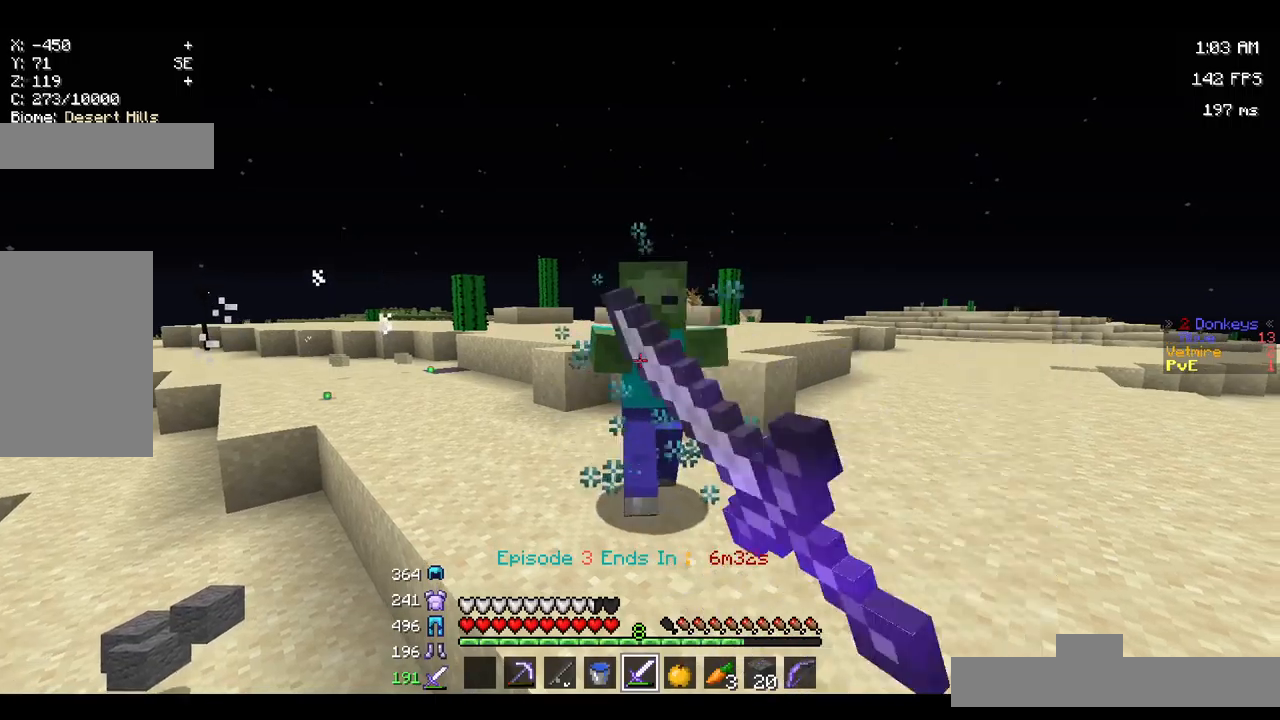
{"keys": ["w"], "mouse": ["left"], "events": [[183, "mouse_left", "up"], [217, "mouse_left", "down"], [433, "w", "down"]]}
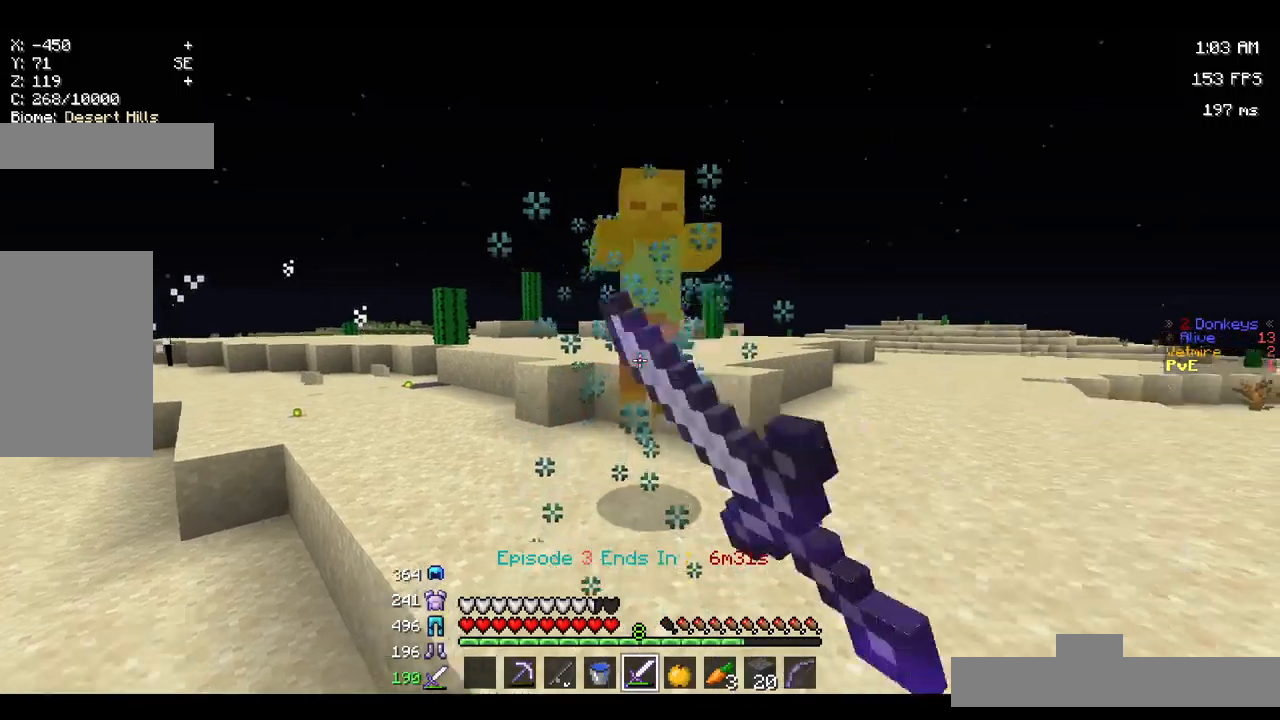
{"keys": ["w"], "mouse": ["left"], "events": [[117, "w", "up"], [400, "w", "down"]]}
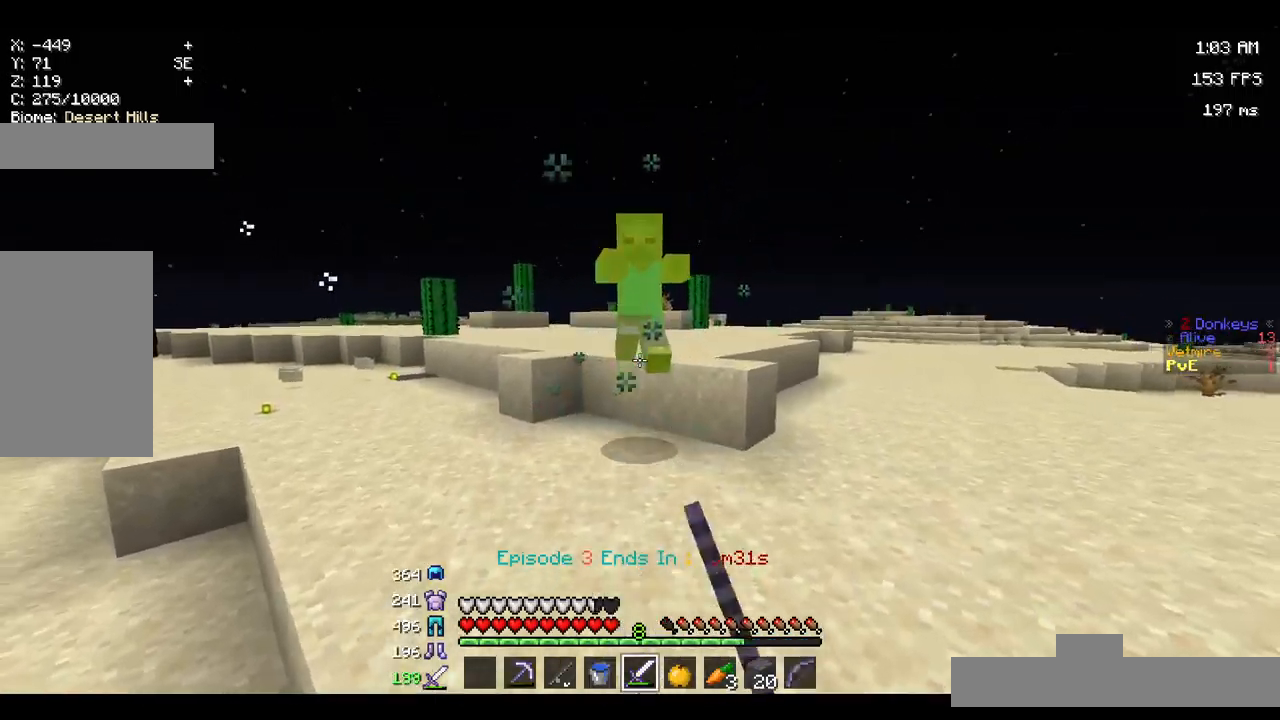
{"keys": [], "mouse": ["left"], "events": [[367, "w", "up"], [400, "mouse_left", "up"], [483, "mouse_left", "down"]]}
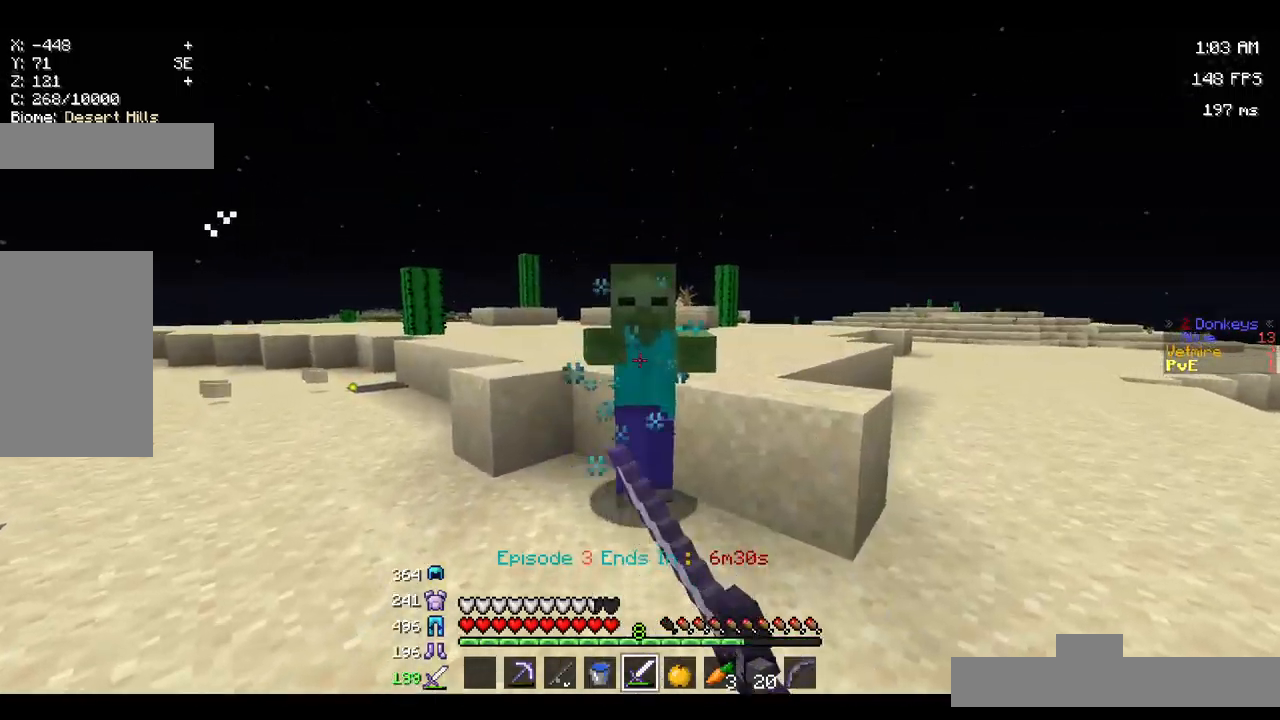
{"keys": [], "mouse": [], "events": [[83, "mouse_left", "up"], [150, "mouse_left", "down"], [450, "mouse_left", "up"]]}
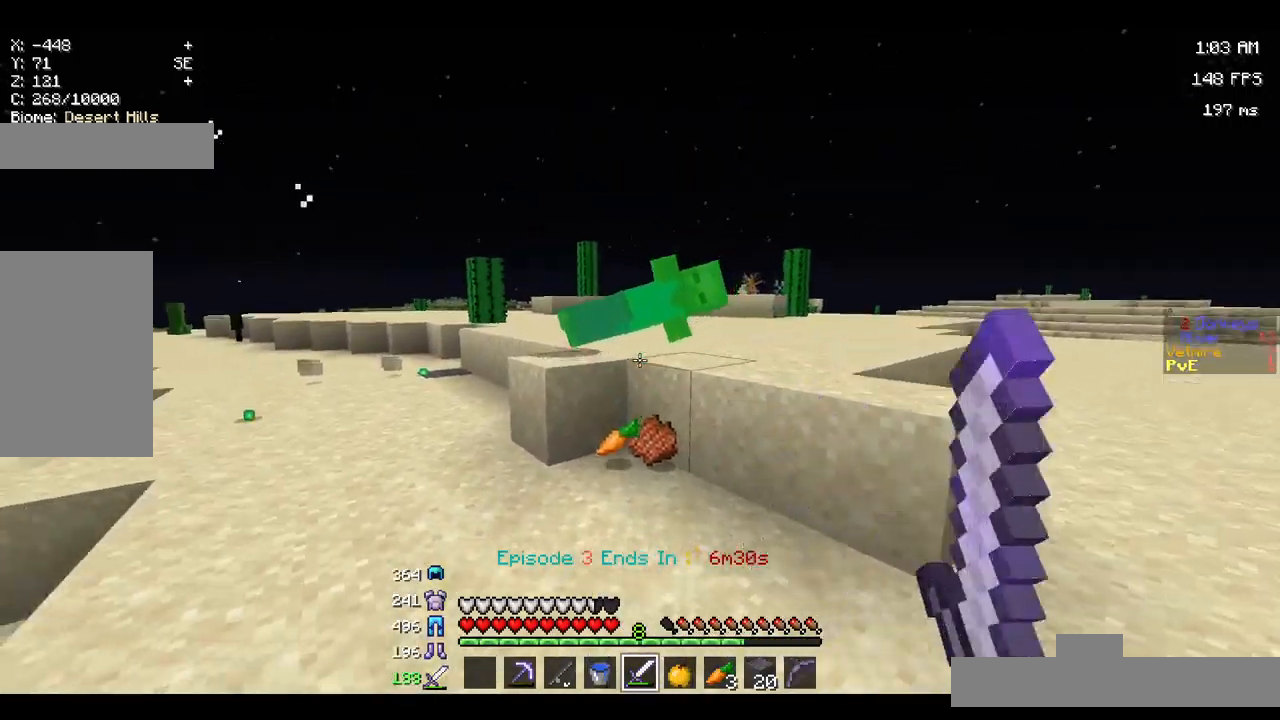
{"keys": ["w"], "mouse": [], "events": [[17, "w", "down"]]}
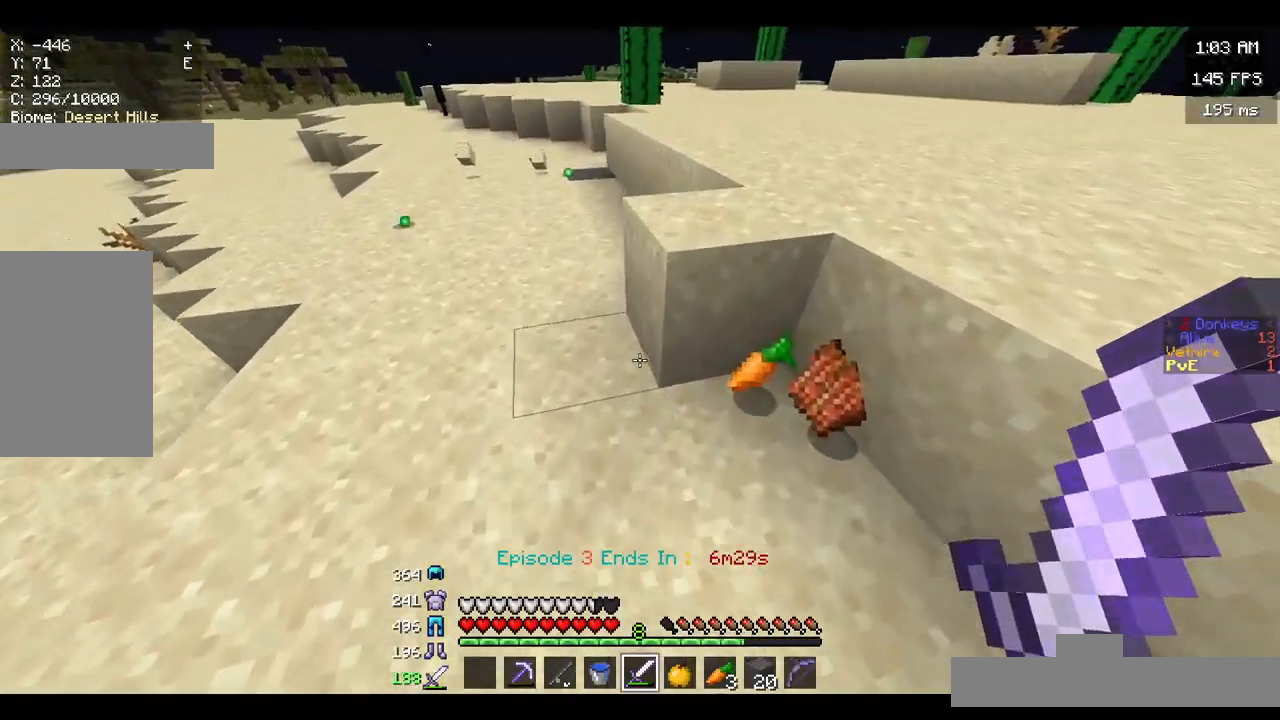
{"keys": ["w"], "mouse": [], "events": [[117, "a", "down"], [417, "a", "up"]]}
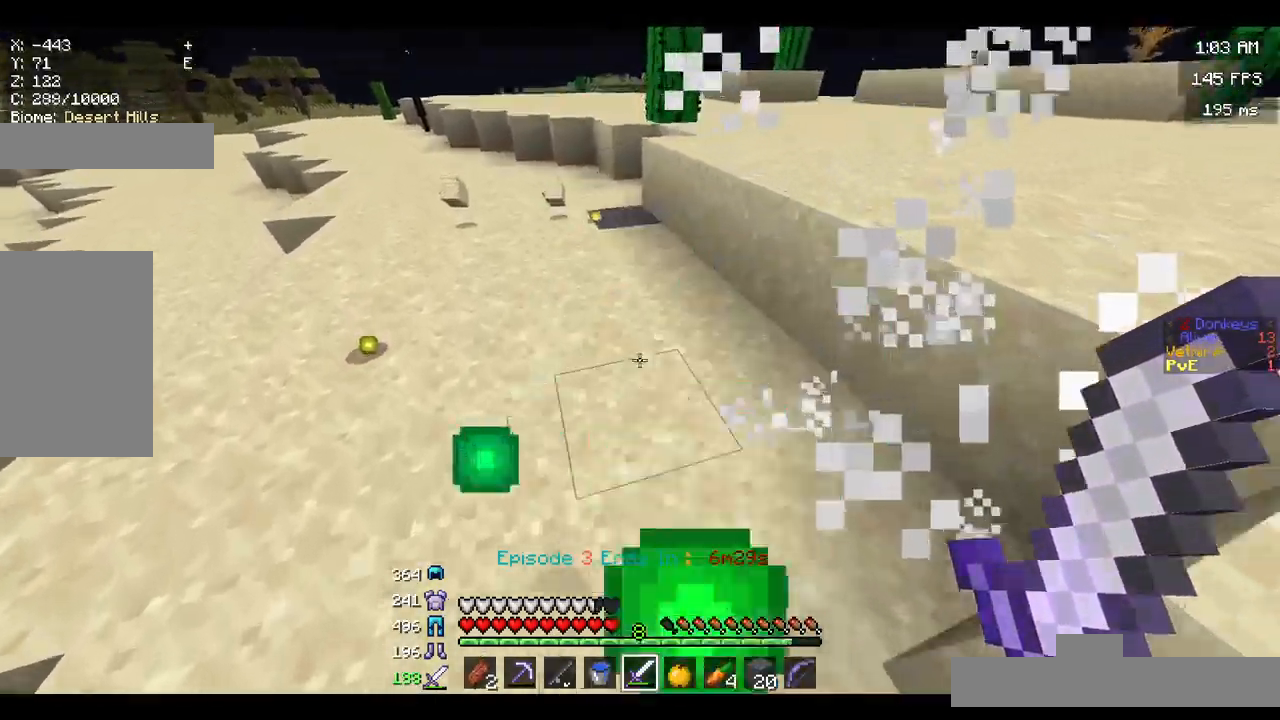
{"keys": ["w"], "mouse": [], "events": [[233, "a", "down"], [300, "a", "up"]]}
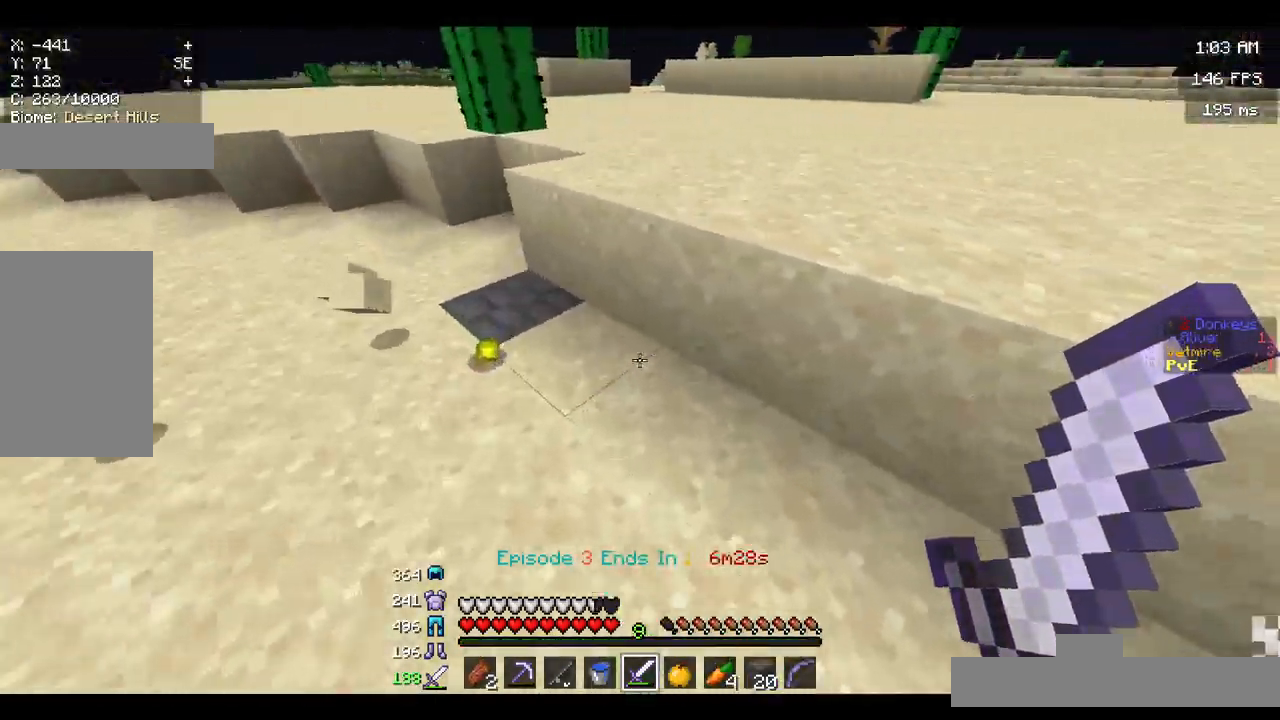
{"keys": [], "mouse": [], "events": [[33, "w", "up"]]}
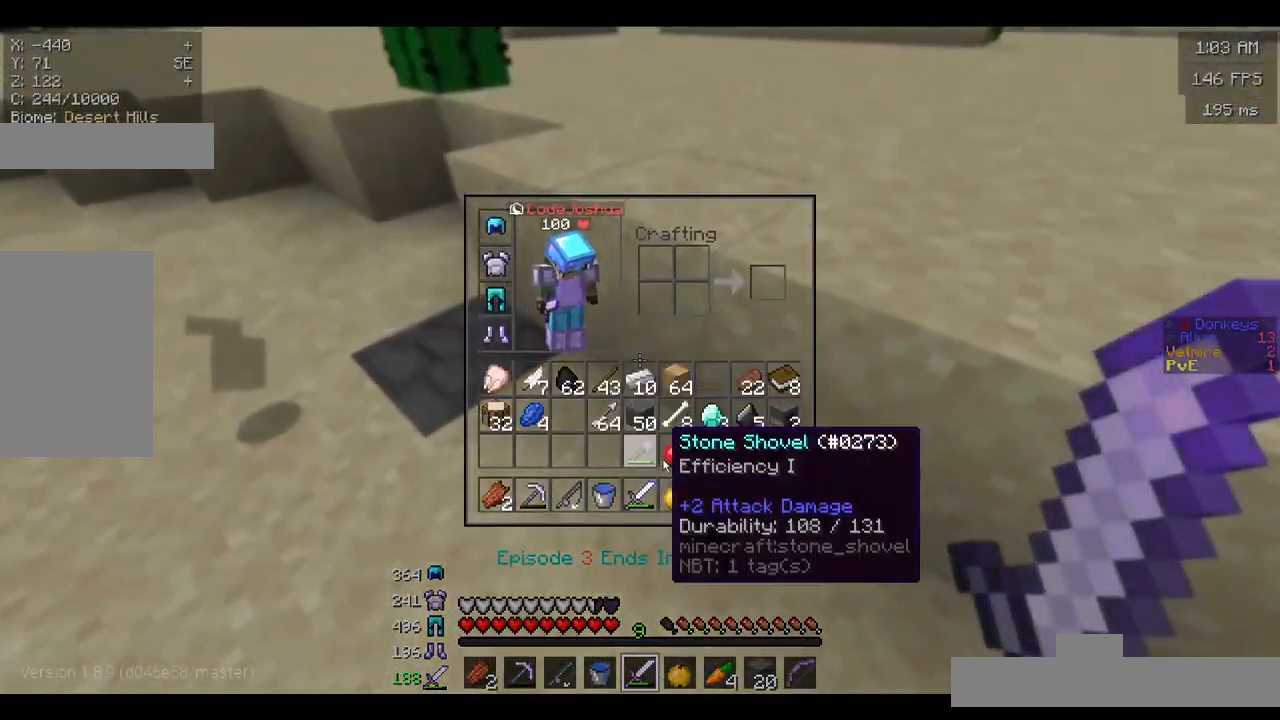
{"keys": [], "mouse": [], "events": []}
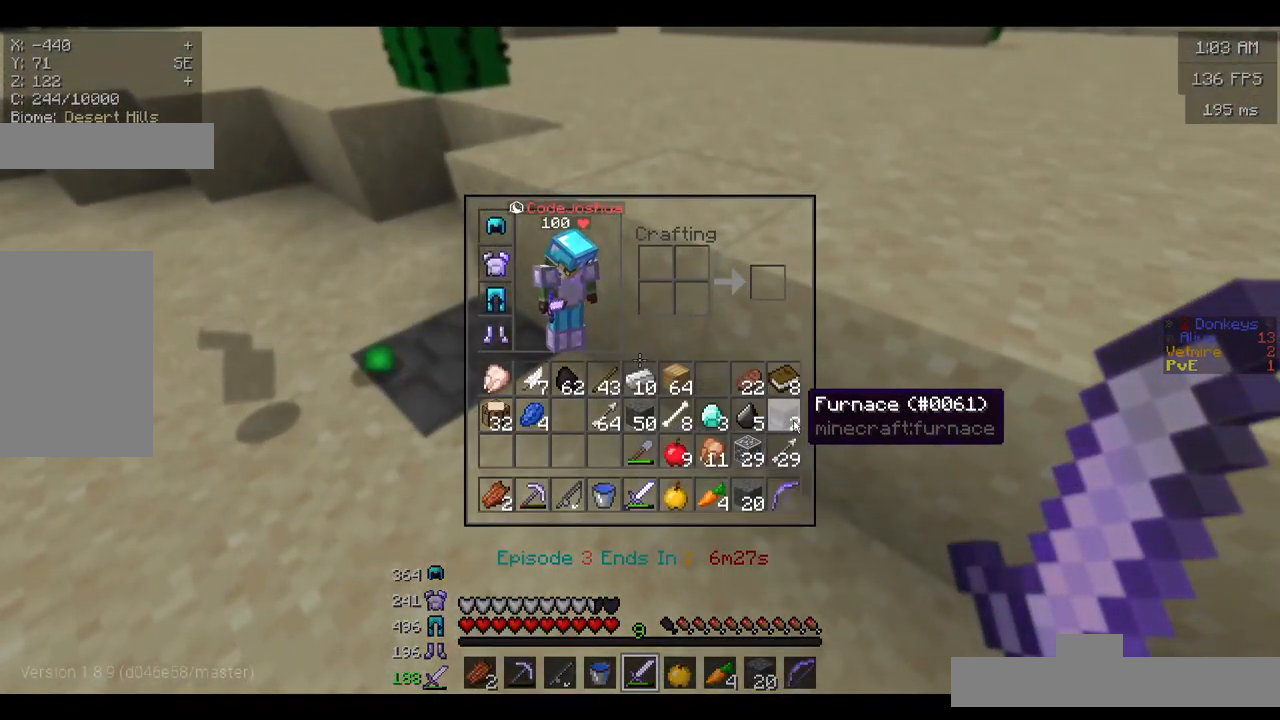
{"keys": [], "mouse": [], "events": [[200, "a", "down"], [349, "a", "up"]]}
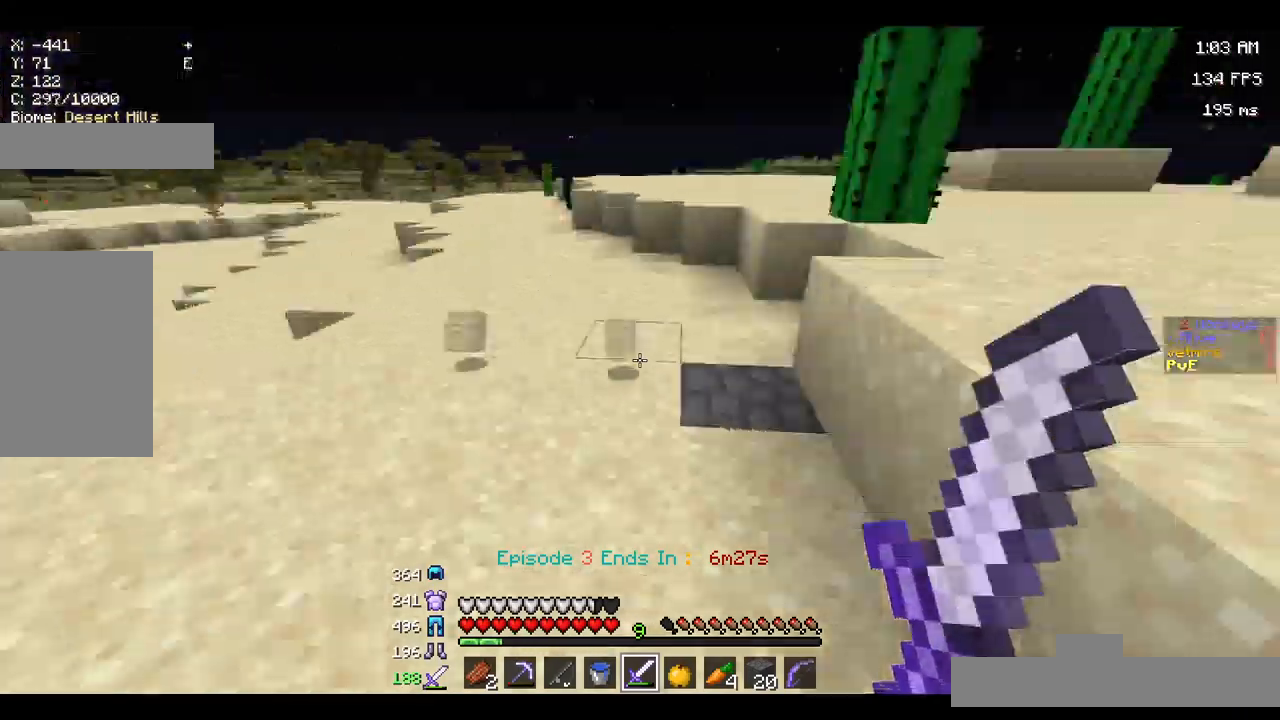
{"keys": ["w"], "mouse": [], "events": [[50, "d", "down"], [117, "w", "down"], [183, "d", "up"], [183, "space", "down"], [367, "space", "up"]]}
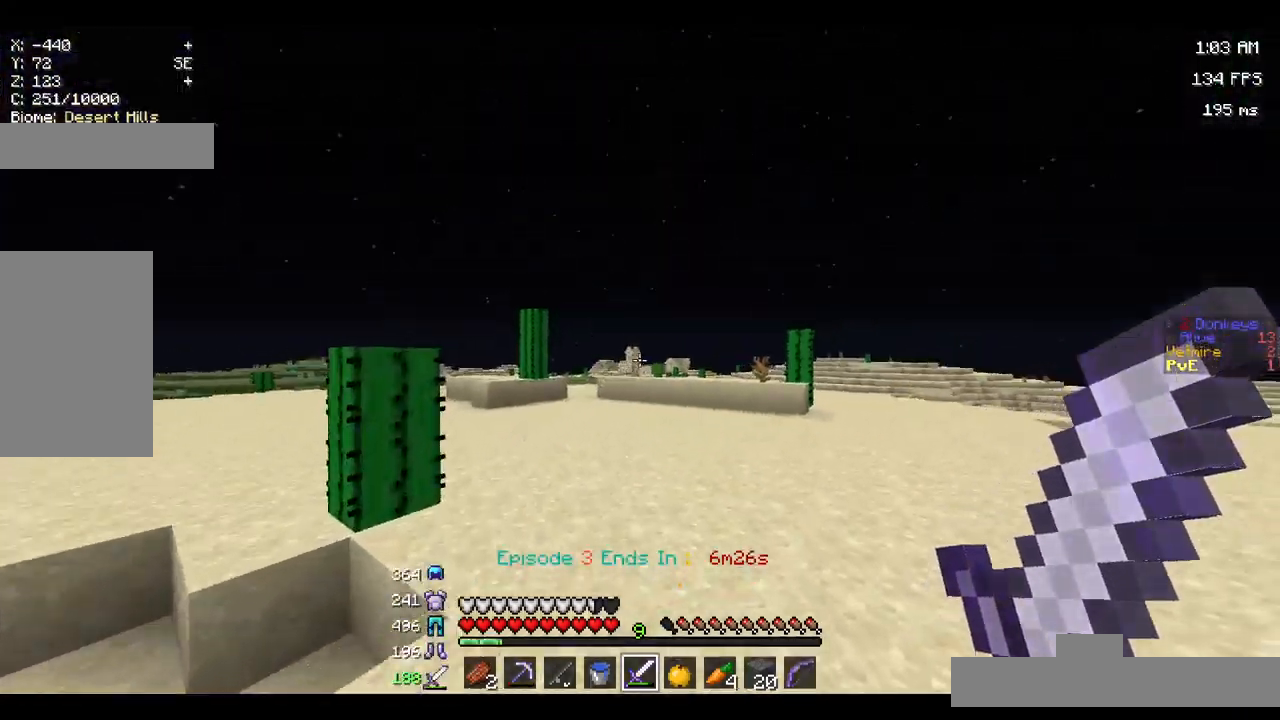
{"keys": ["w"], "mouse": [], "events": [[83, "space", "down"], [267, "space", "up"]]}
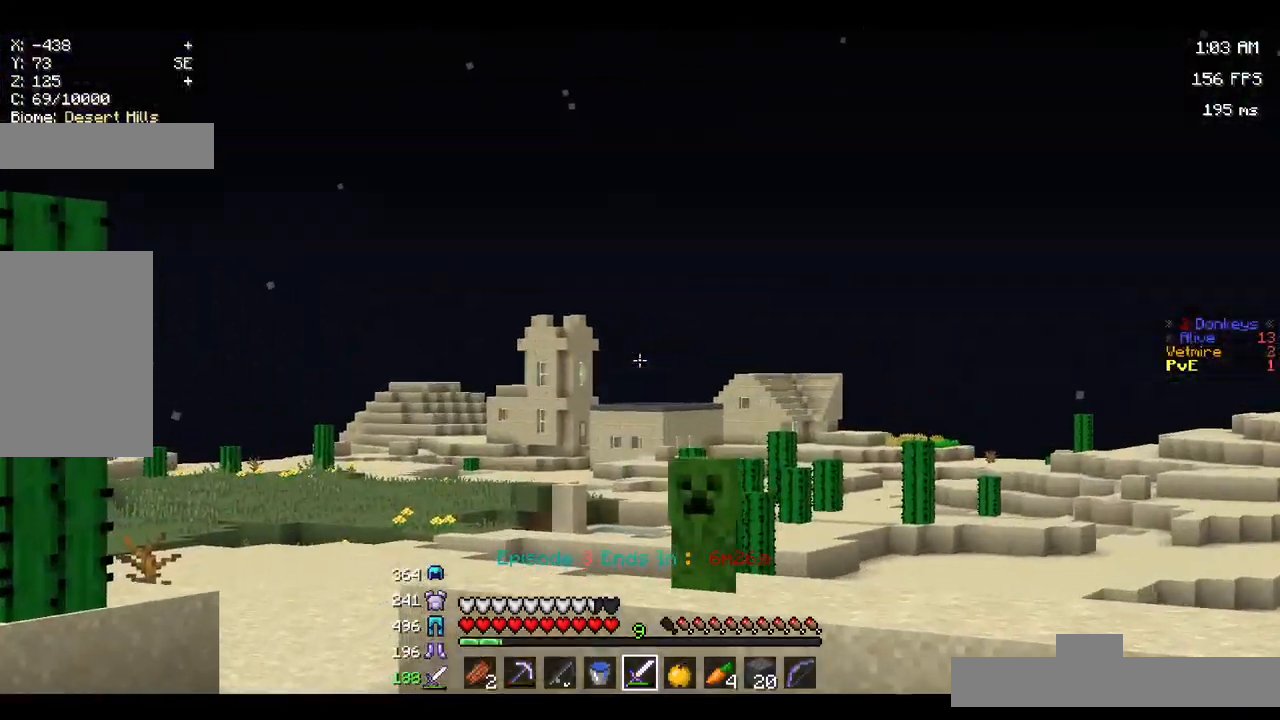
{"keys": ["w"], "mouse": [], "events": [[150, "space", "down"], [417, "space", "up"]]}
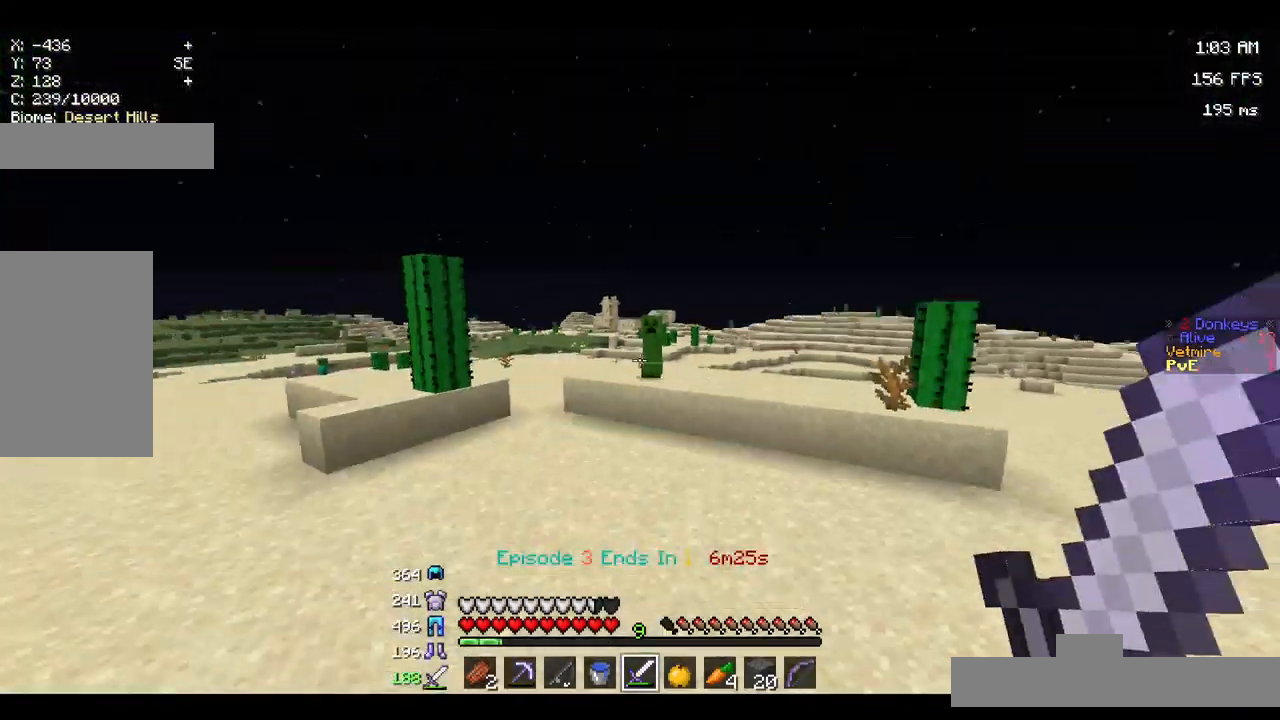
{"keys": ["w"], "mouse": [], "events": []}
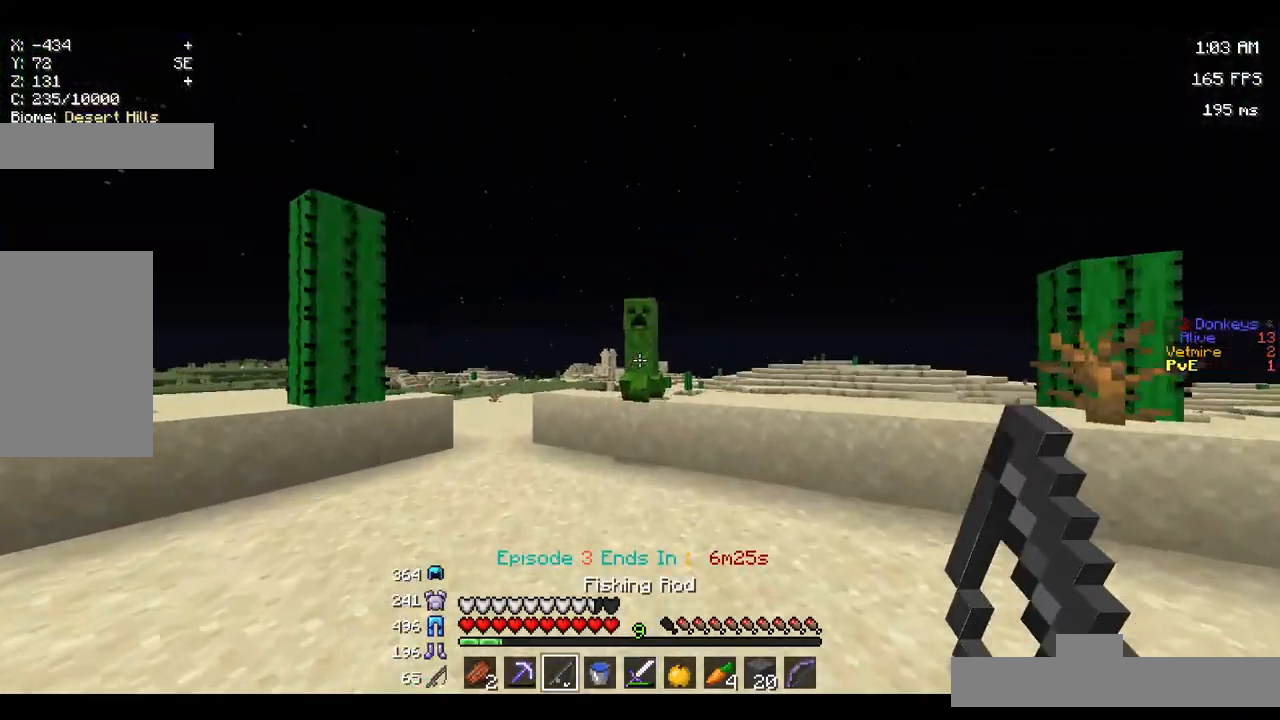
{"keys": ["w"], "mouse": ["left"], "events": [[67, "mouse_left", "down"], [217, "mouse_left", "up"], [267, "mouse_left", "down"]]}
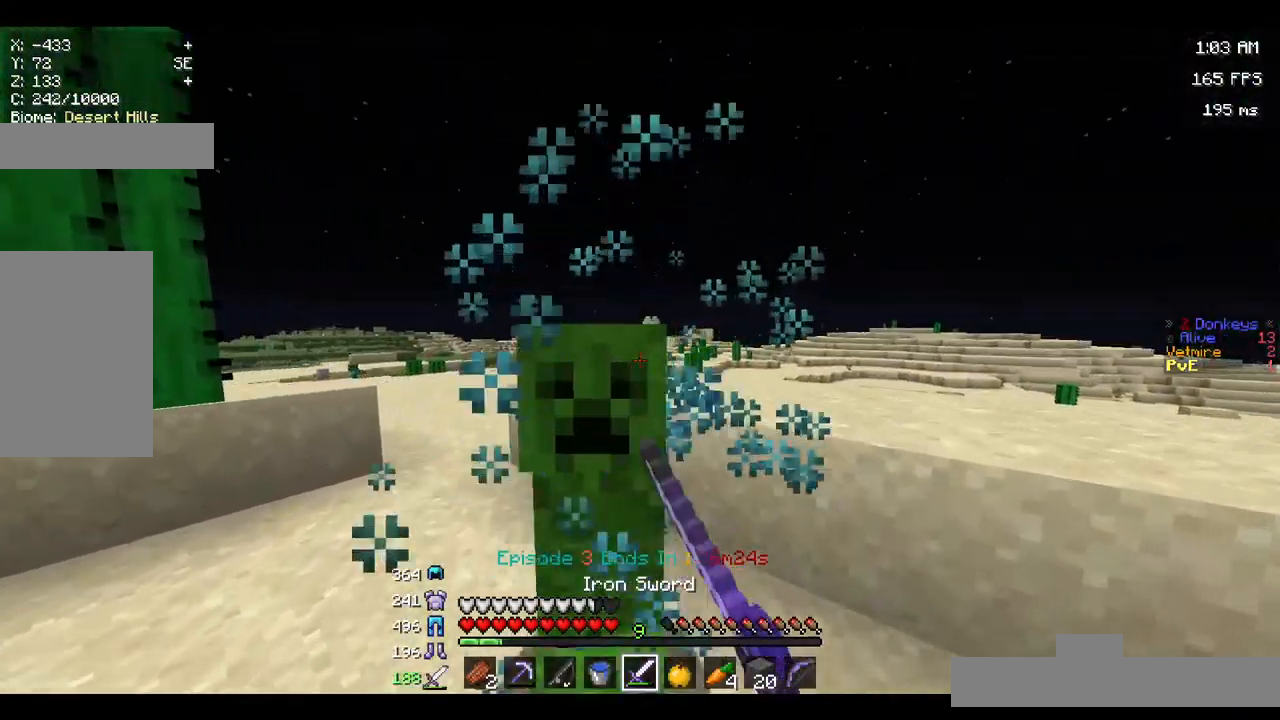
{"keys": ["s"], "mouse": ["left"], "events": [[17, "w", "up"], [100, "s", "down"]]}
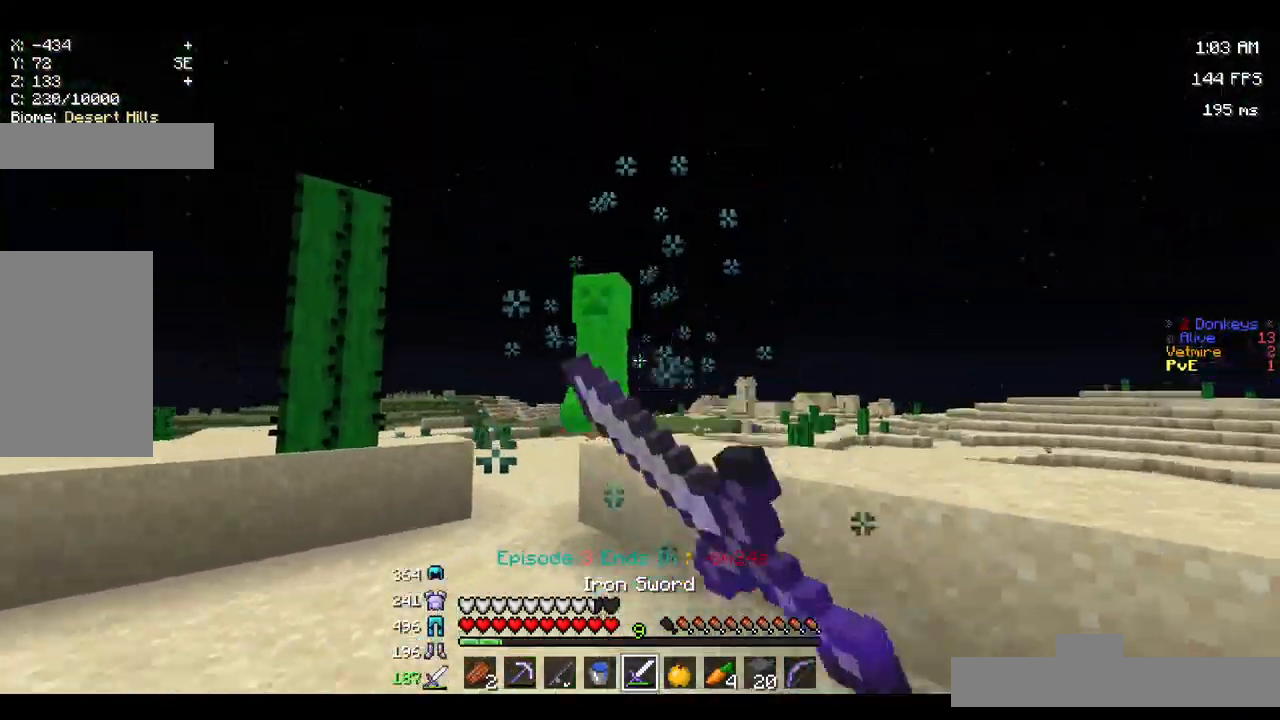
{"keys": ["s"], "mouse": [], "events": [[150, "space", "down"], [183, "mouse_left", "up"], [367, "space", "up"]]}
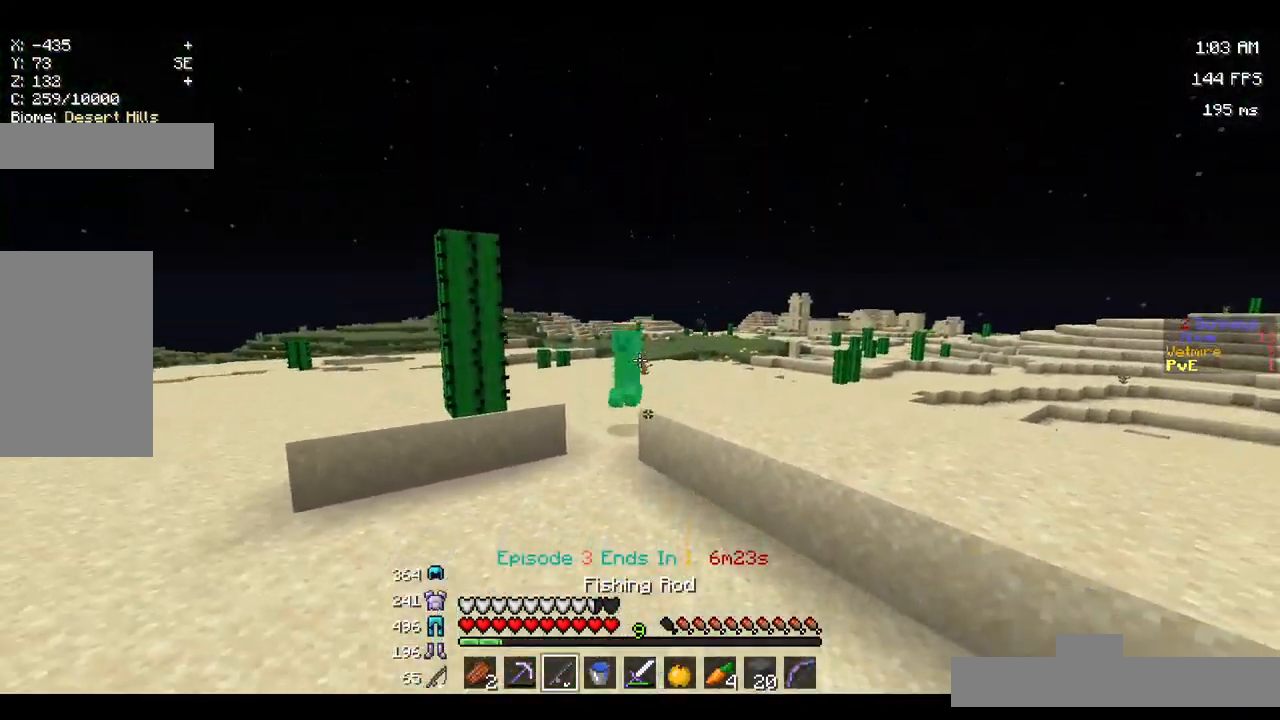
{"keys": ["w"], "mouse": [], "events": [[367, "s", "up"], [433, "w", "down"]]}
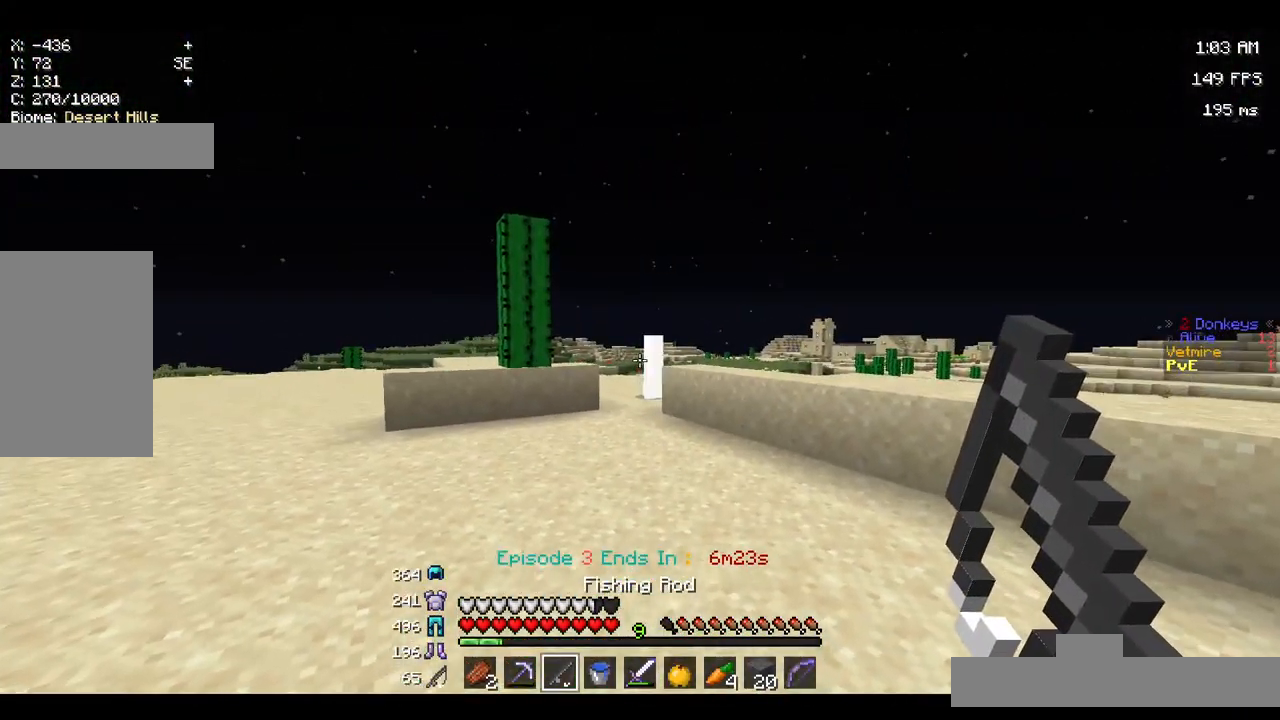
{"keys": ["space", "w"], "mouse": [], "events": [[417, "space", "down"]]}
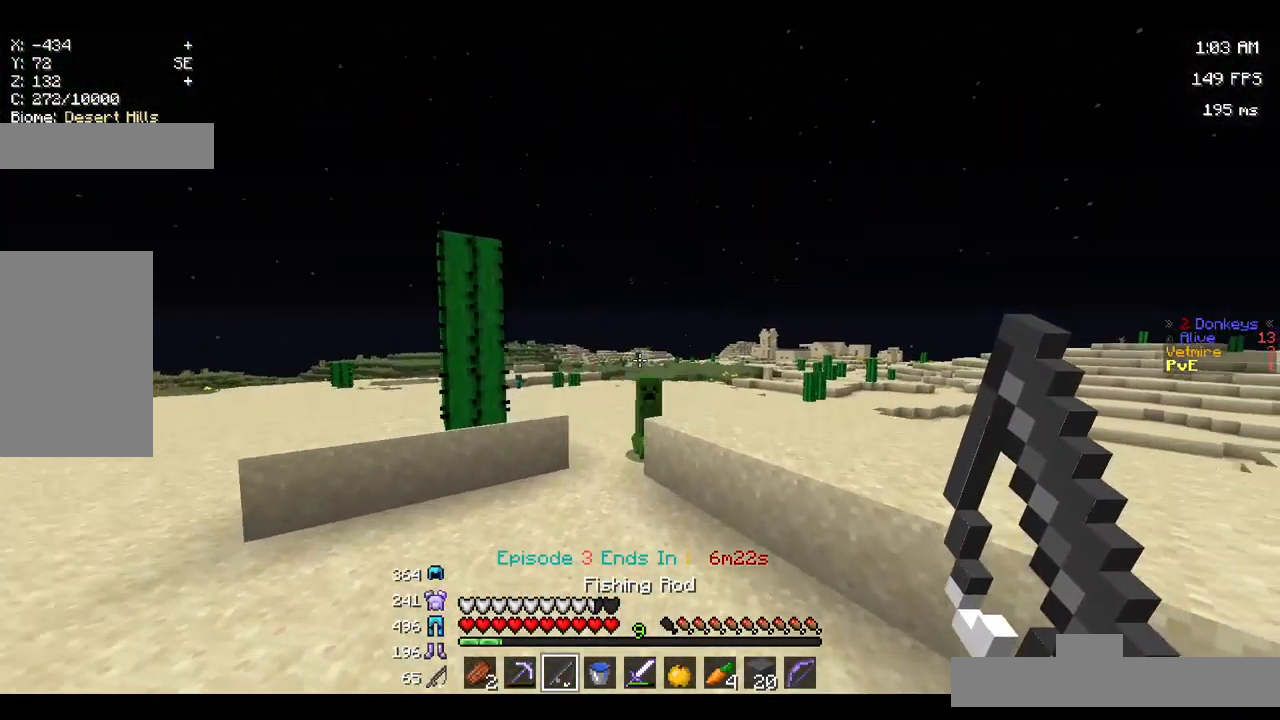
{"keys": ["space", "w"], "mouse": [], "events": [[83, "space", "up"], [367, "mouse_left", "down"], [467, "space", "down"], [484, "mouse_left", "up"]]}
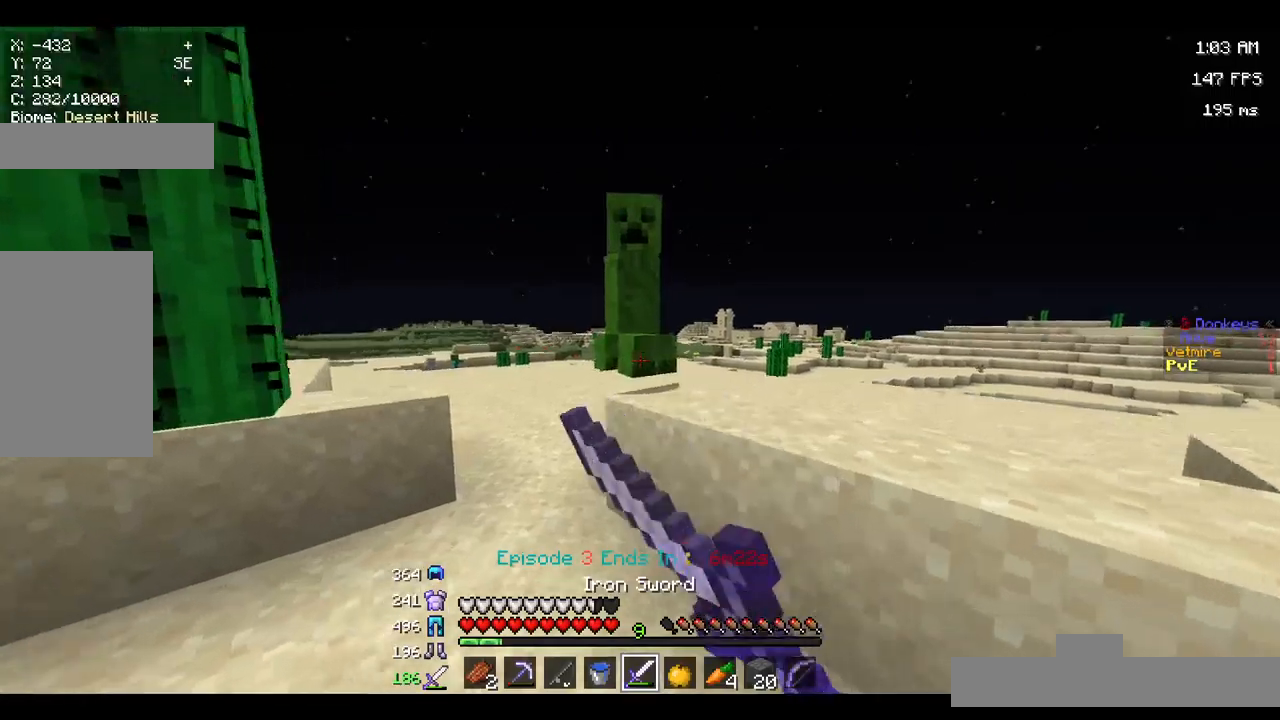
{"keys": ["w"], "mouse": [], "events": [[34, "mouse_left", "down"], [134, "space", "up"], [467, "mouse_left", "up"]]}
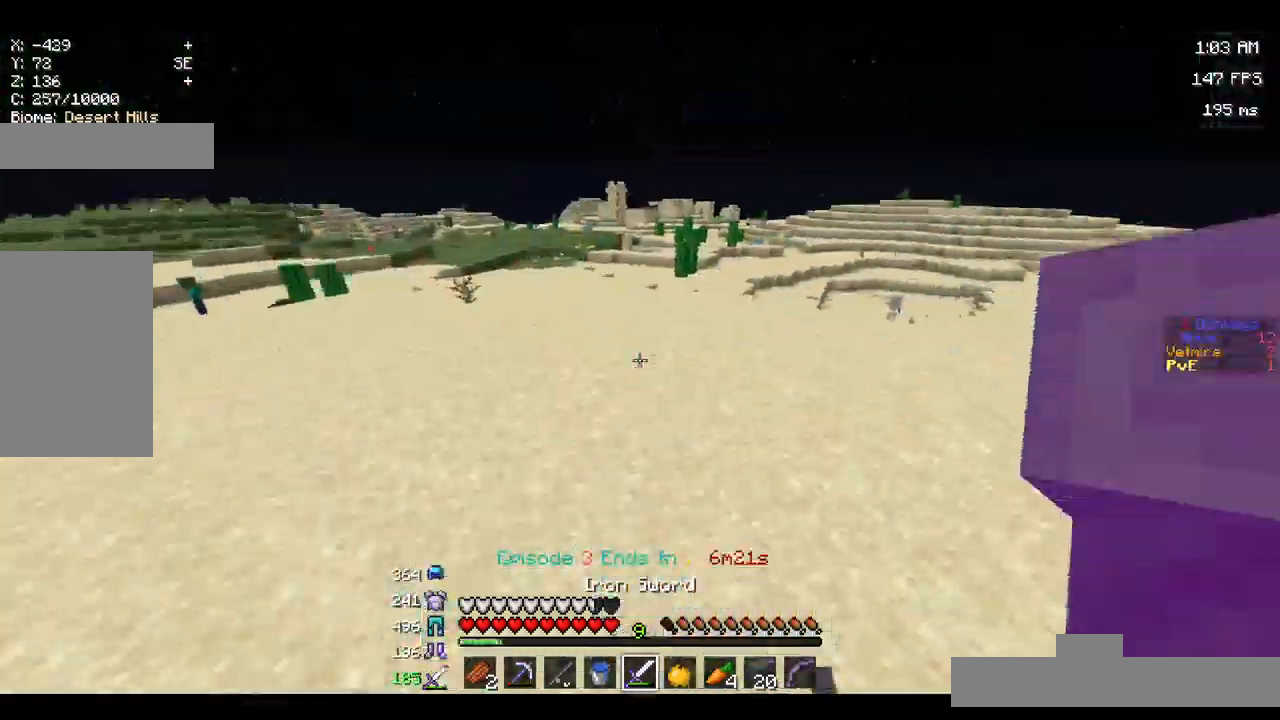
{"keys": ["w"], "mouse": [], "events": []}